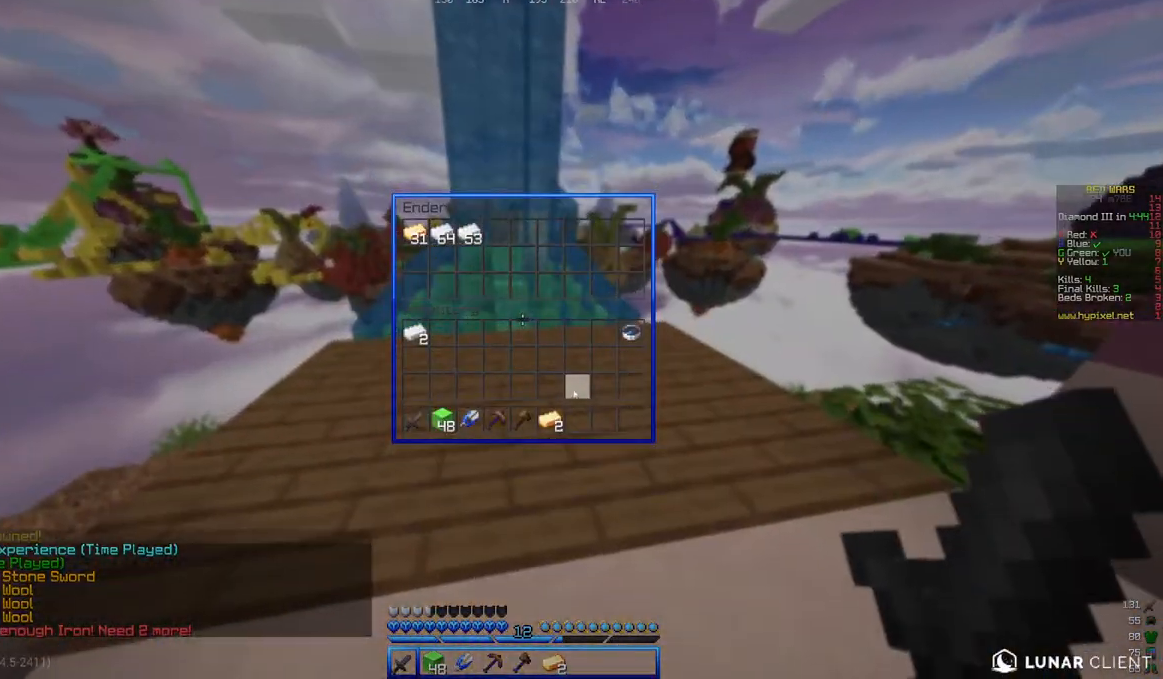
Gameplay with keyboard and mouse; each line is a JSON object with the keys and mouse buttons held at the frame after it. "events" lists presses ("down") and releases ("up") of "a", "d", "s", "w", "mouse_left" and "mouse_right" between this image and that frame as [ms after this image, input, new state], when the widget could be followed in between. "mouse_left", "mouse_right" = the "left", "right" buttons of the "mouse" list. No other keys are recorded. Fast repeated clicks can show as one long hold. Mouse movement is not recorded.
{"keys": [], "mouse": [], "events": []}
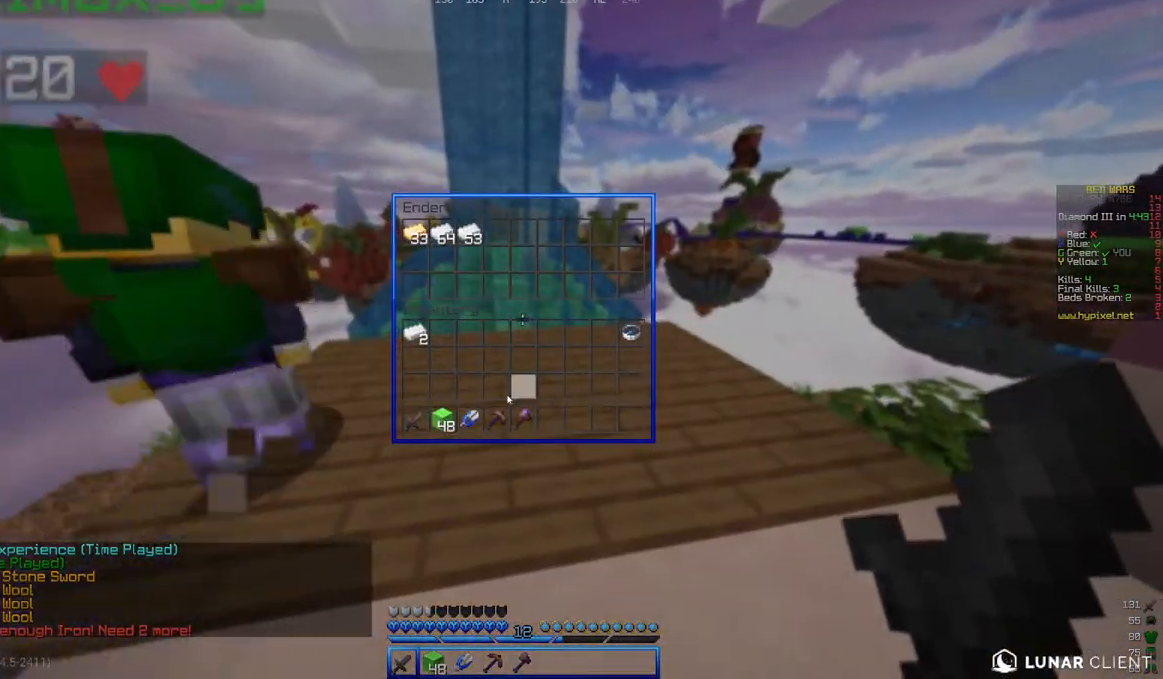
{"keys": [], "mouse": [], "events": []}
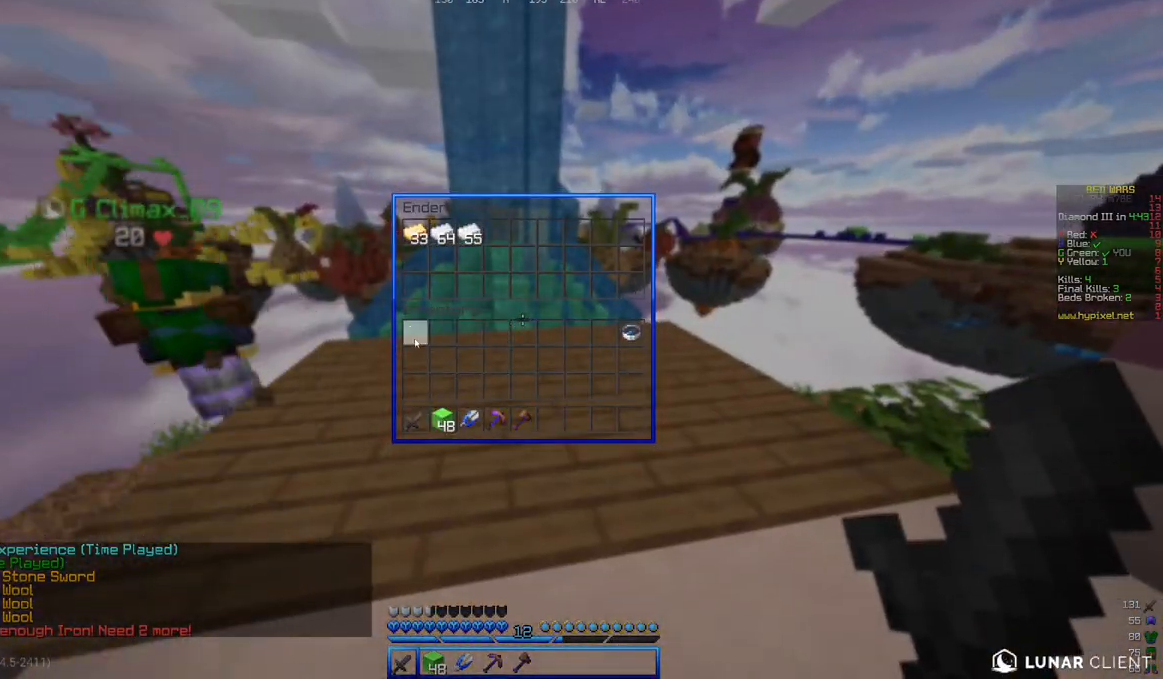
{"keys": ["a", "w"], "mouse": [], "events": [[83, "w", "down"], [300, "a", "down"]]}
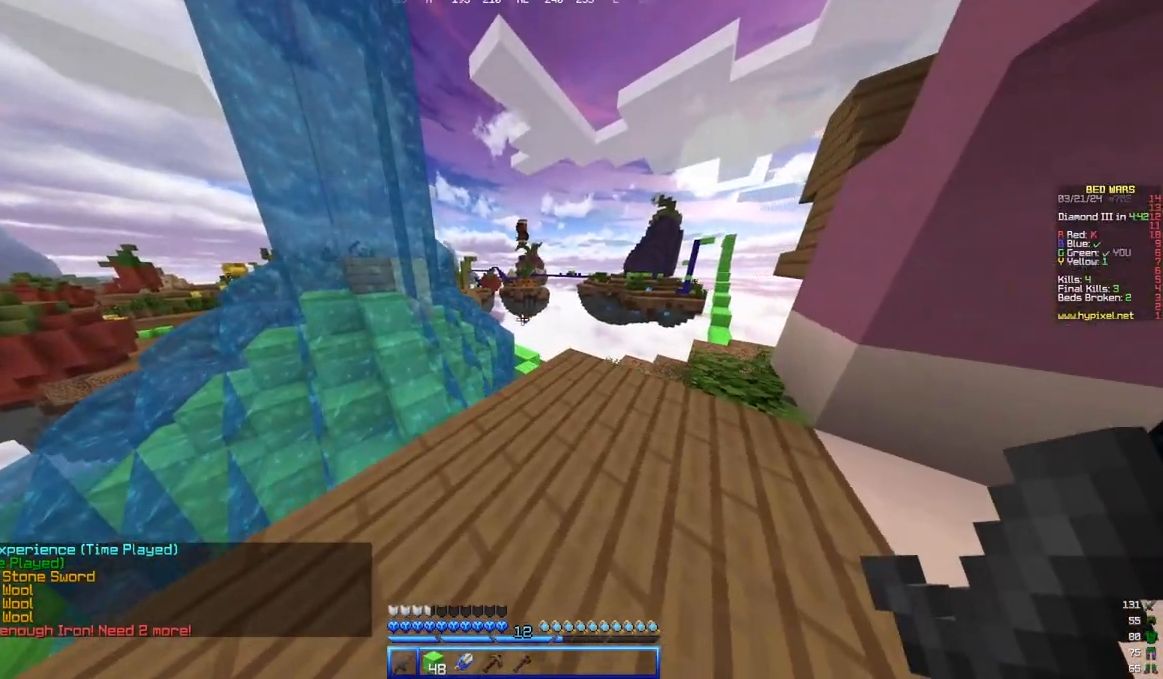
{"keys": ["w"], "mouse": [], "events": [[500, "a", "up"]]}
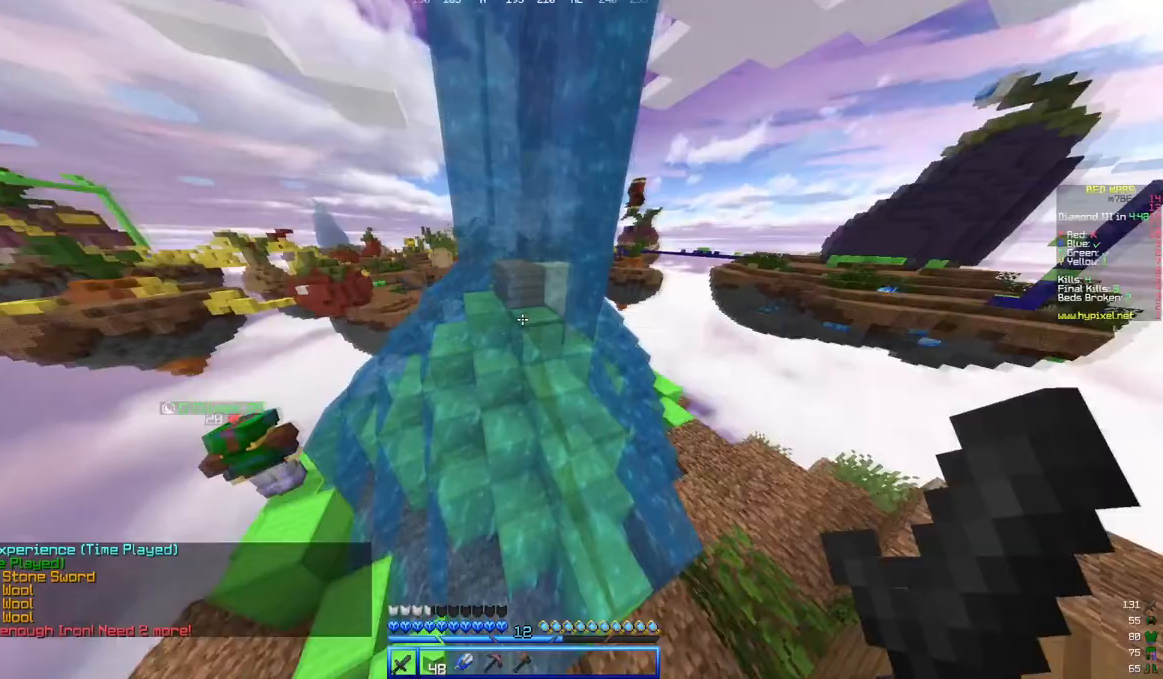
{"keys": ["d", "w"], "mouse": [], "events": [[117, "d", "down"]]}
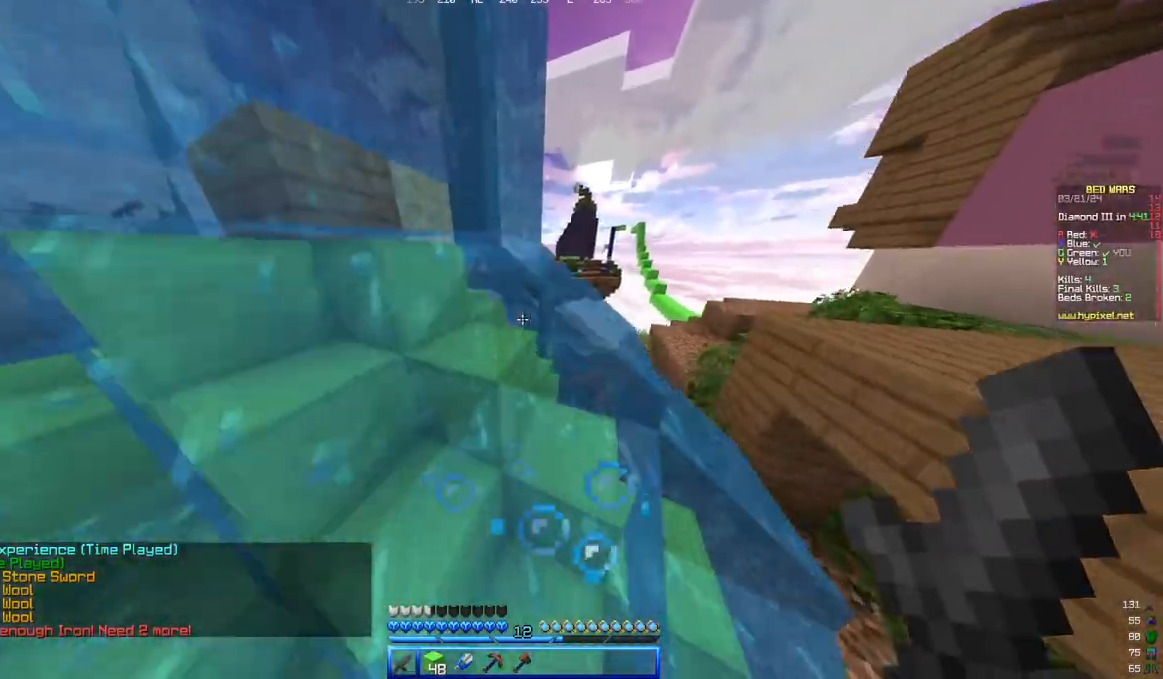
{"keys": ["a", "w"], "mouse": [], "events": [[83, "a", "down"], [133, "d", "up"]]}
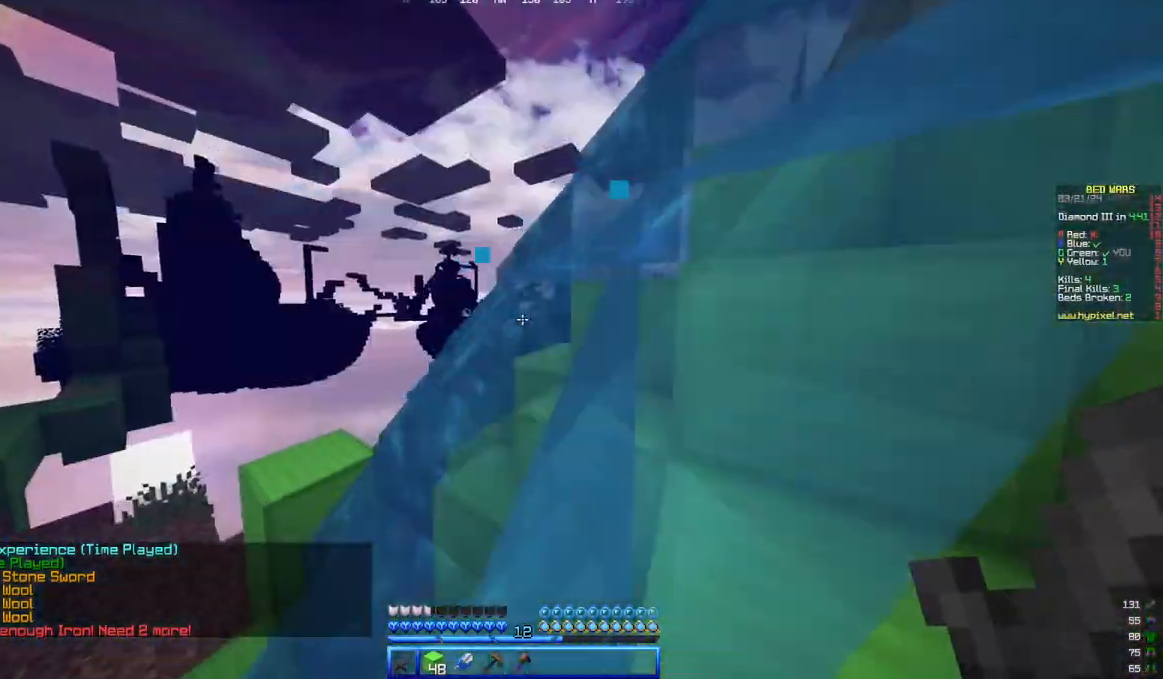
{"keys": ["w"], "mouse": [], "events": [[500, "a", "up"]]}
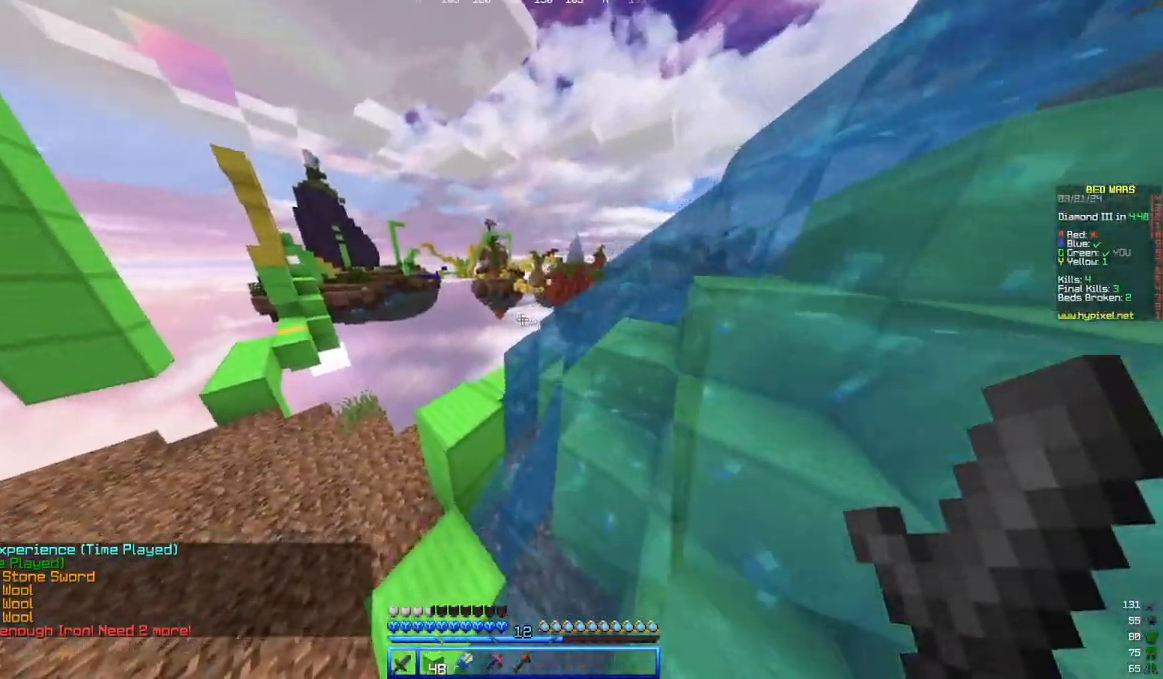
{"keys": ["d", "w"], "mouse": [], "events": [[50, "a", "down"], [350, "a", "up"], [467, "d", "down"]]}
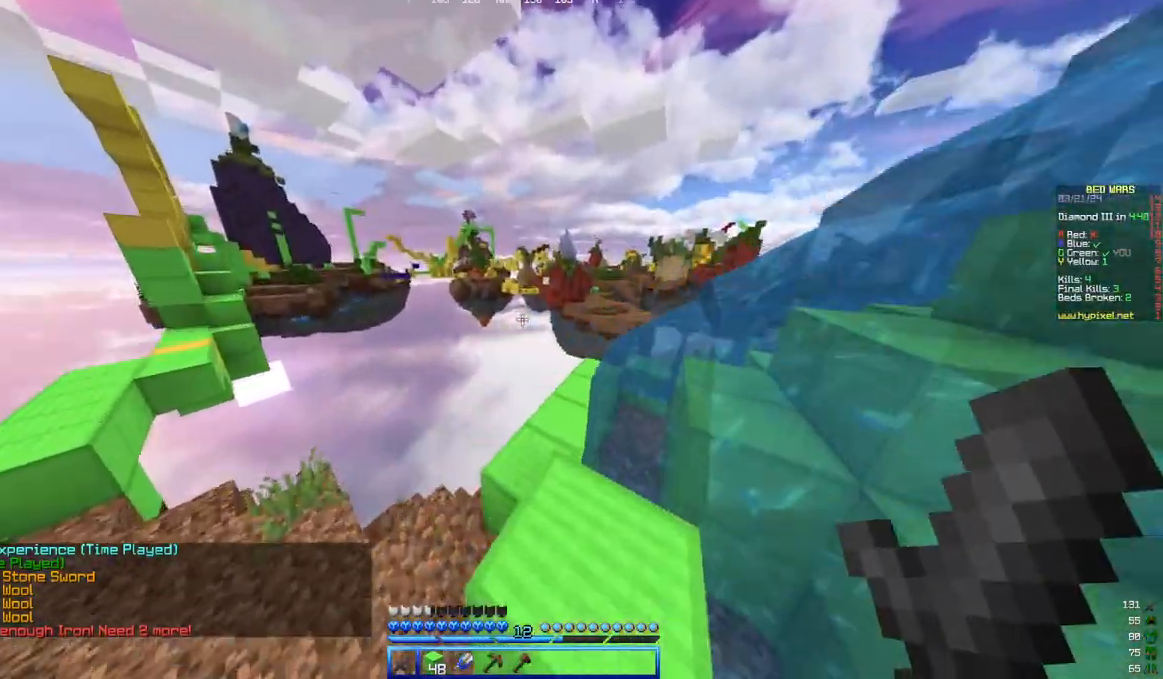
{"keys": ["d", "w"], "mouse": [], "events": []}
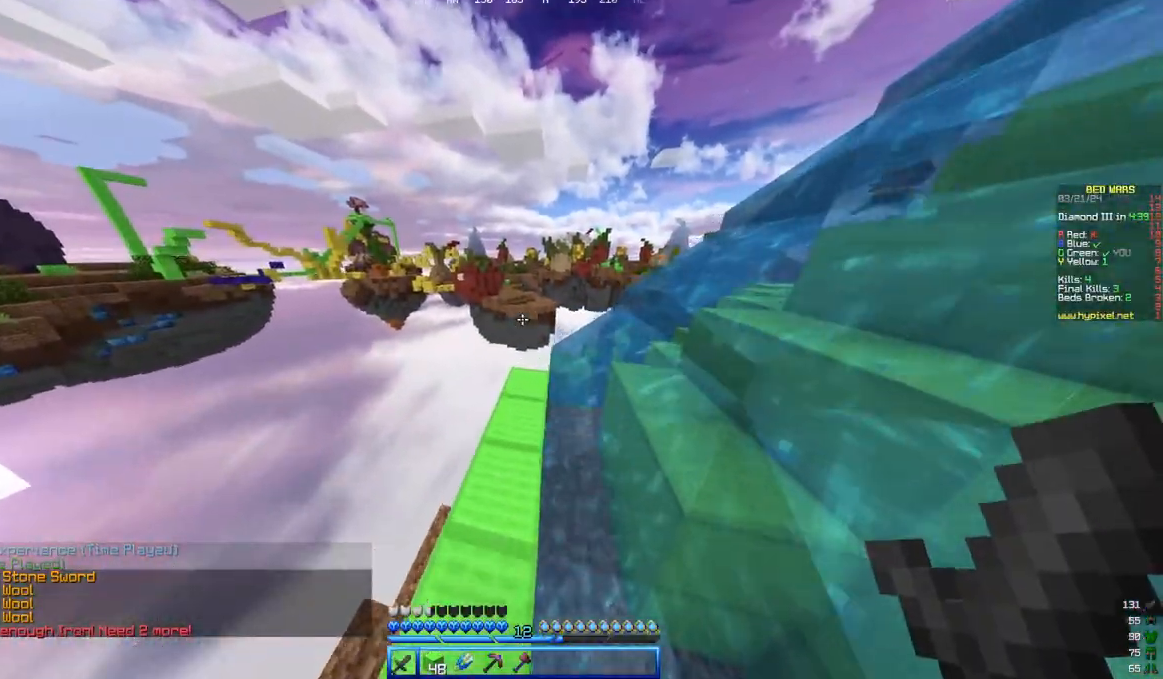
{"keys": ["w"], "mouse": [], "events": [[33, "a", "down"], [33, "d", "up"], [267, "a", "up"]]}
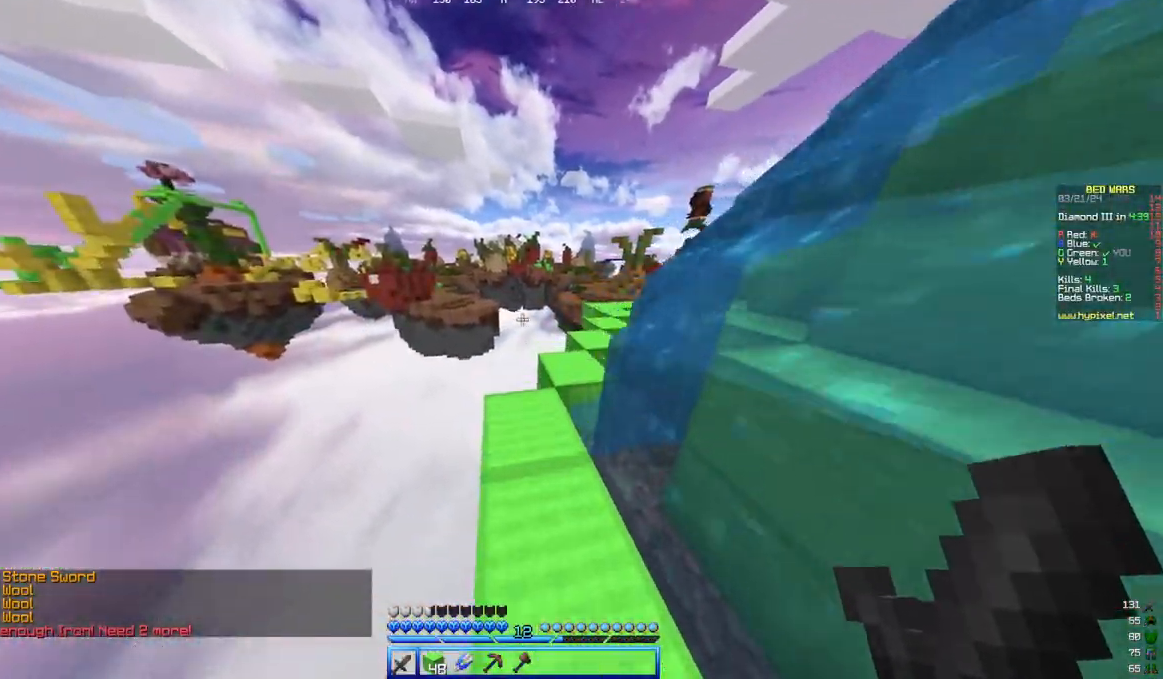
{"keys": ["w"], "mouse": [], "events": []}
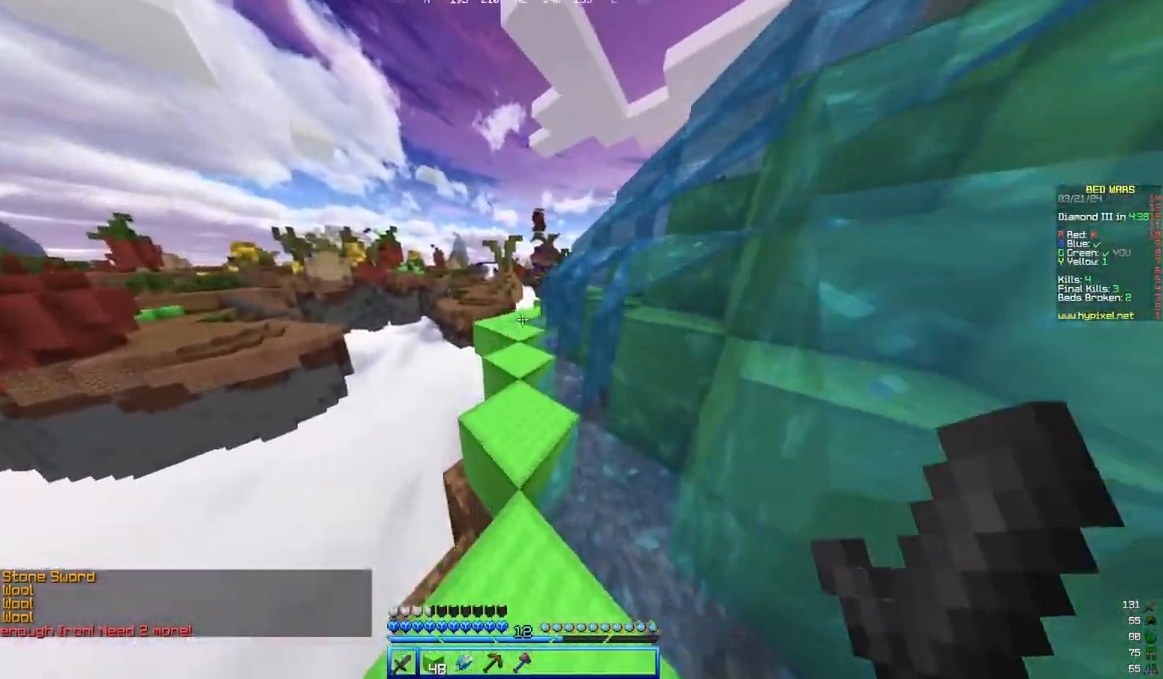
{"keys": ["w"], "mouse": [], "events": []}
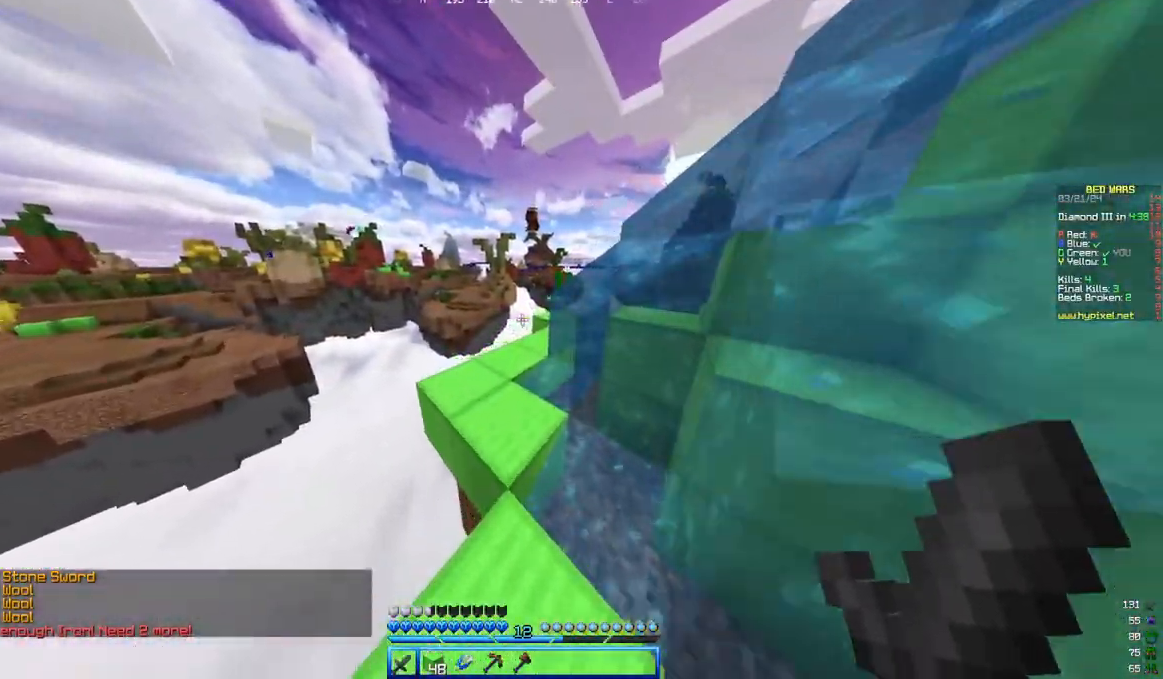
{"keys": ["w"], "mouse": [], "events": []}
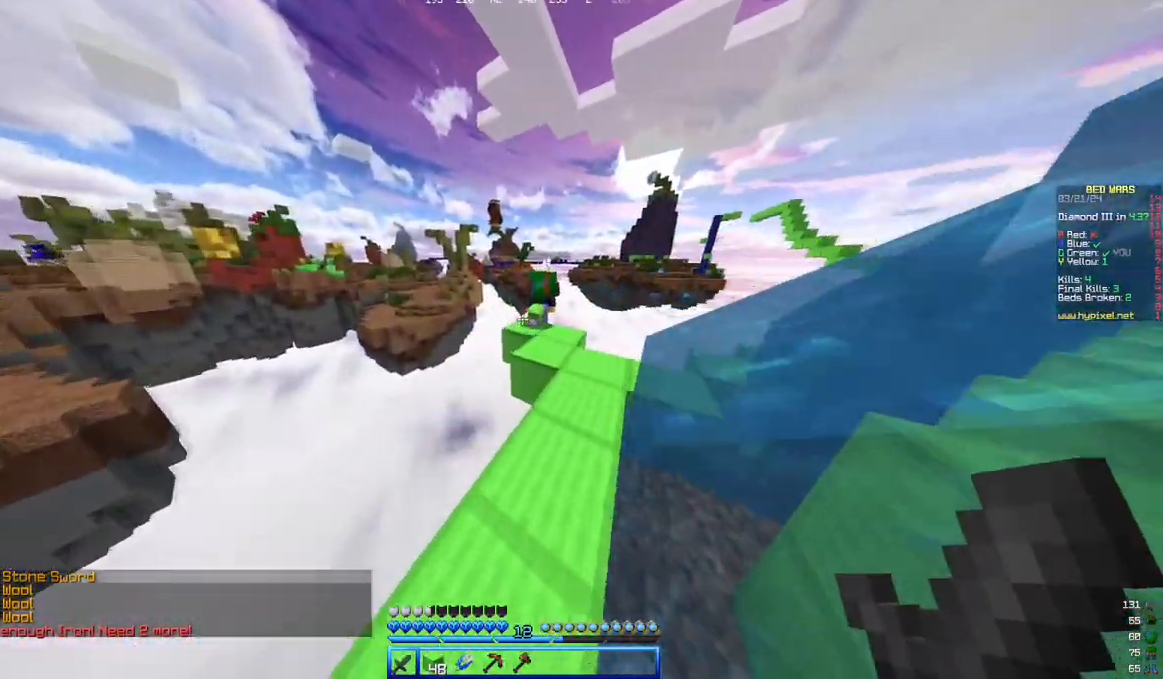
{"keys": [], "mouse": [], "events": [[83, "w", "up"]]}
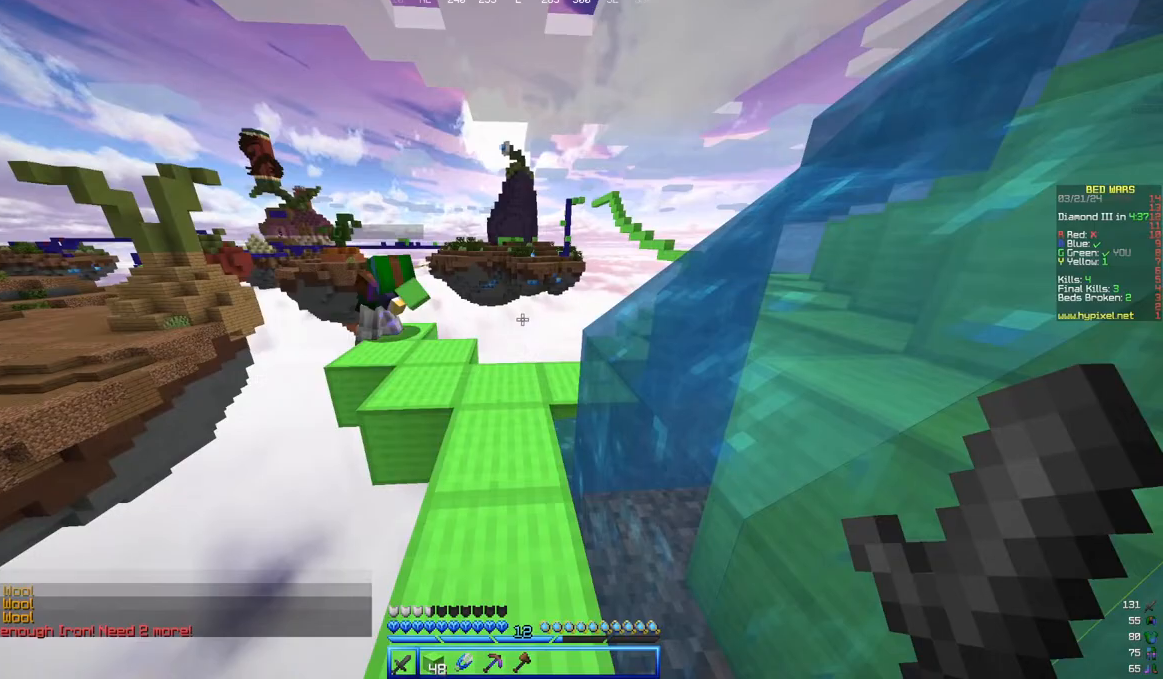
{"keys": ["w"], "mouse": [], "events": [[500, "w", "down"]]}
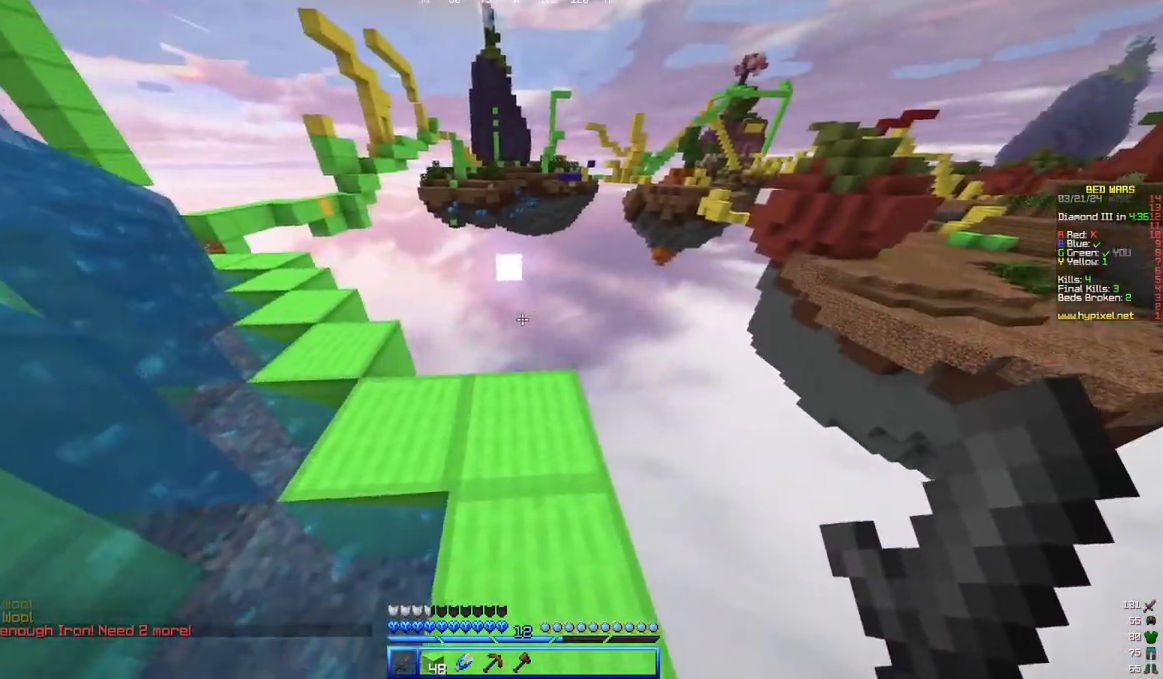
{"keys": ["w"], "mouse": [], "events": [[300, "a", "down"], [467, "a", "up"]]}
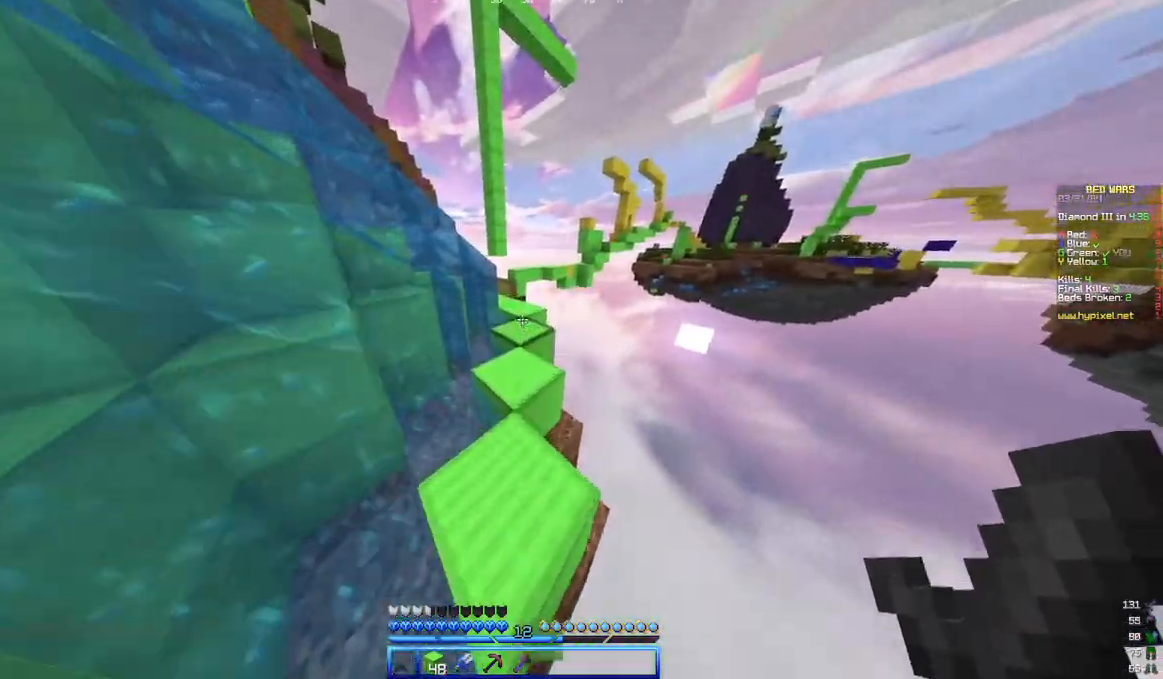
{"keys": ["w"], "mouse": [], "events": []}
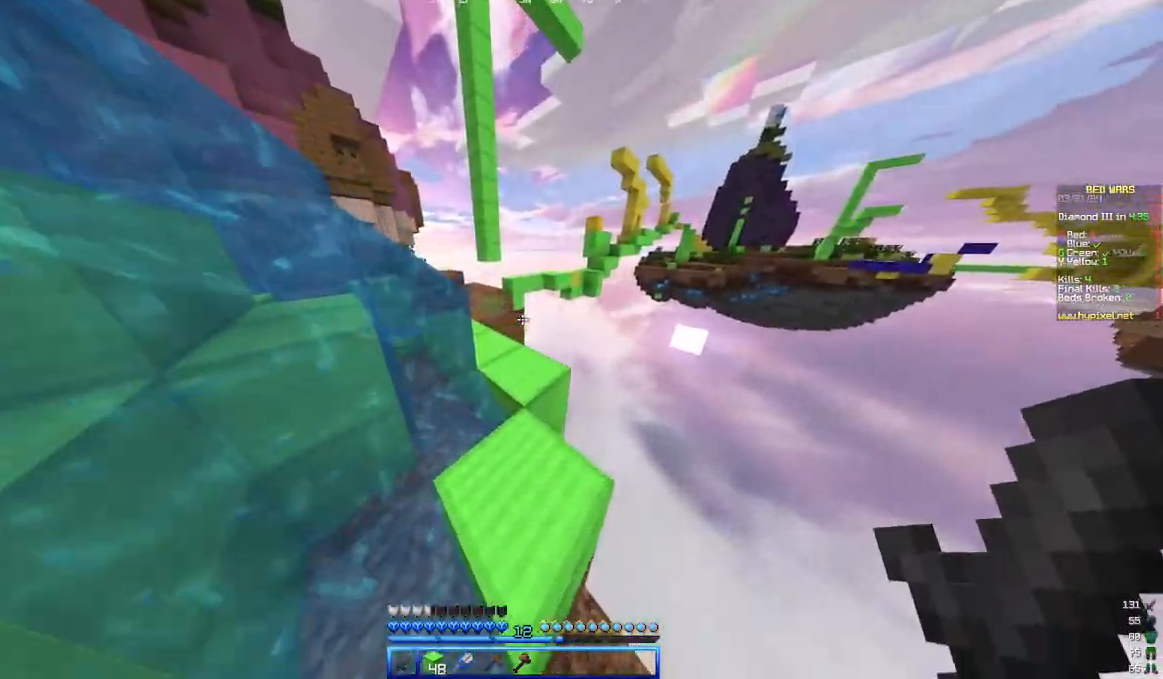
{"keys": ["a", "w"], "mouse": [], "events": [[500, "a", "down"]]}
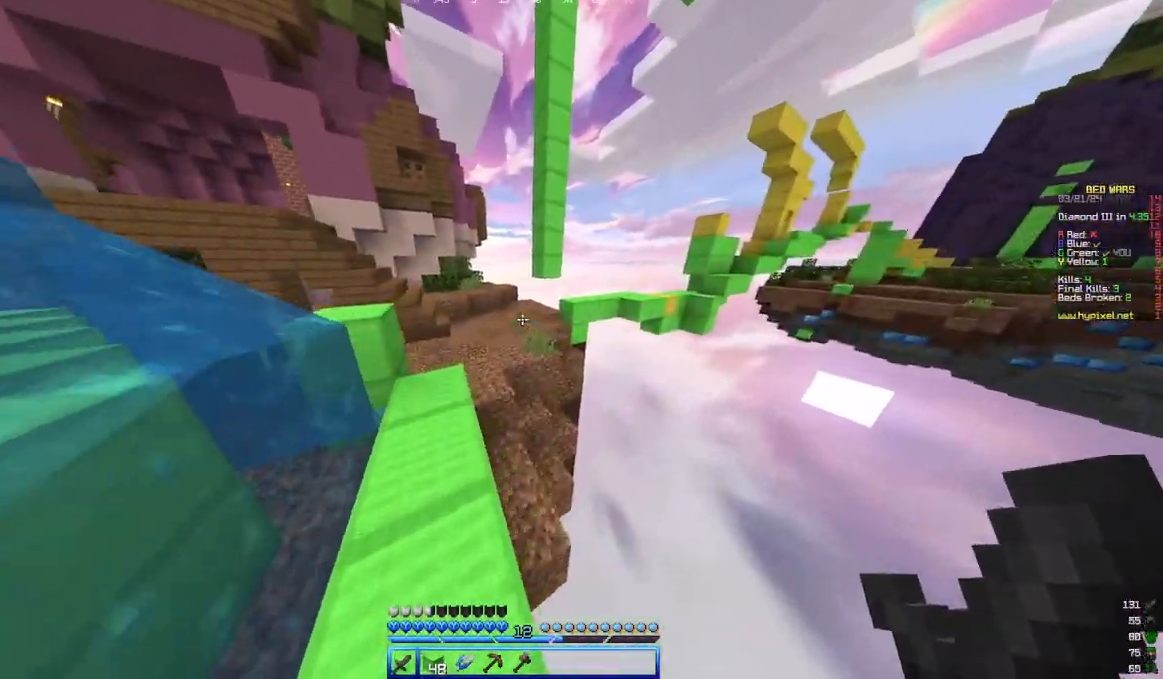
{"keys": ["a", "w"], "mouse": [], "events": [[250, "a", "up"], [350, "a", "down"]]}
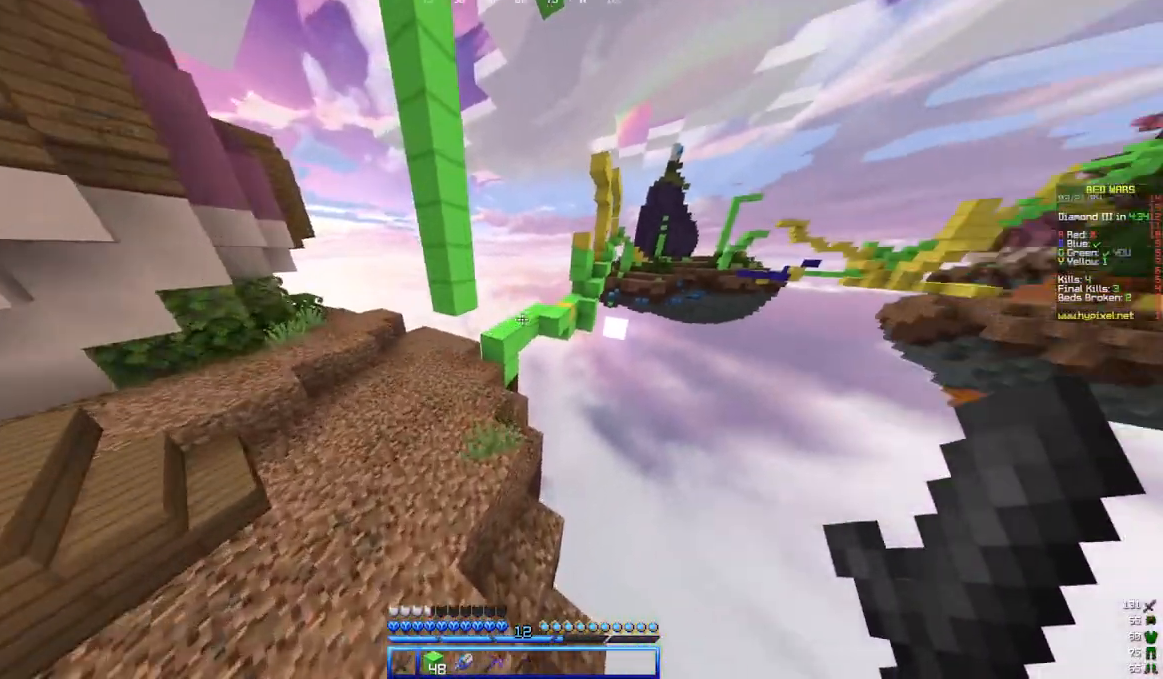
{"keys": ["a", "w"], "mouse": [], "events": []}
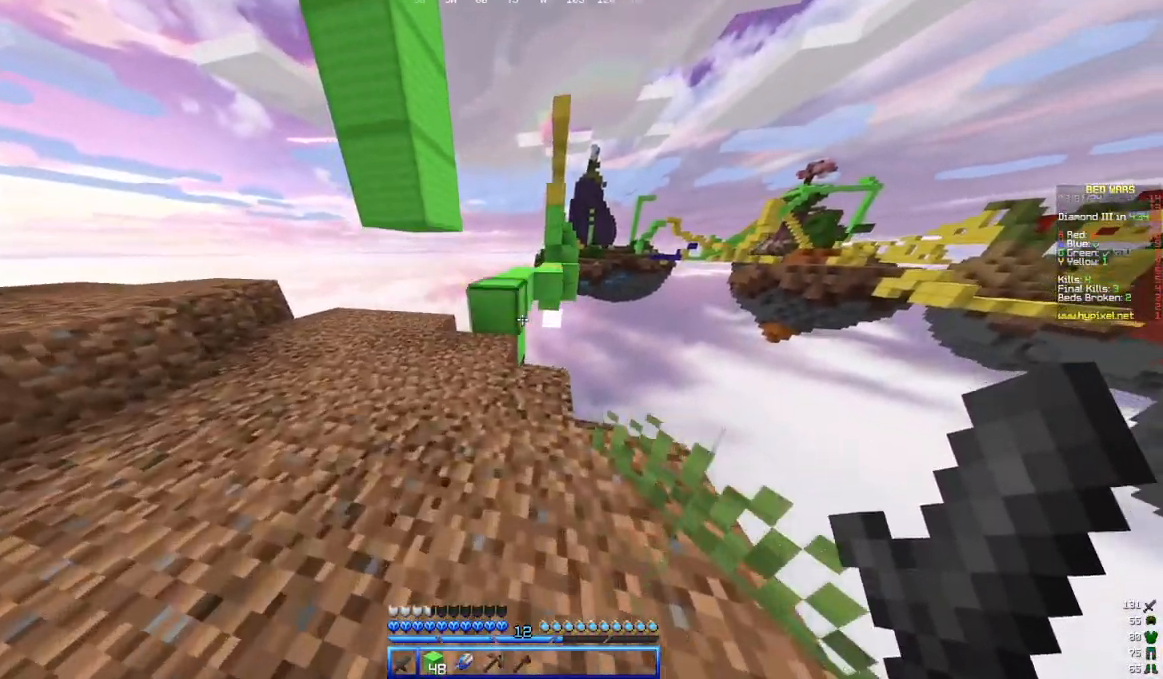
{"keys": ["w"], "mouse": [], "events": [[167, "a", "up"]]}
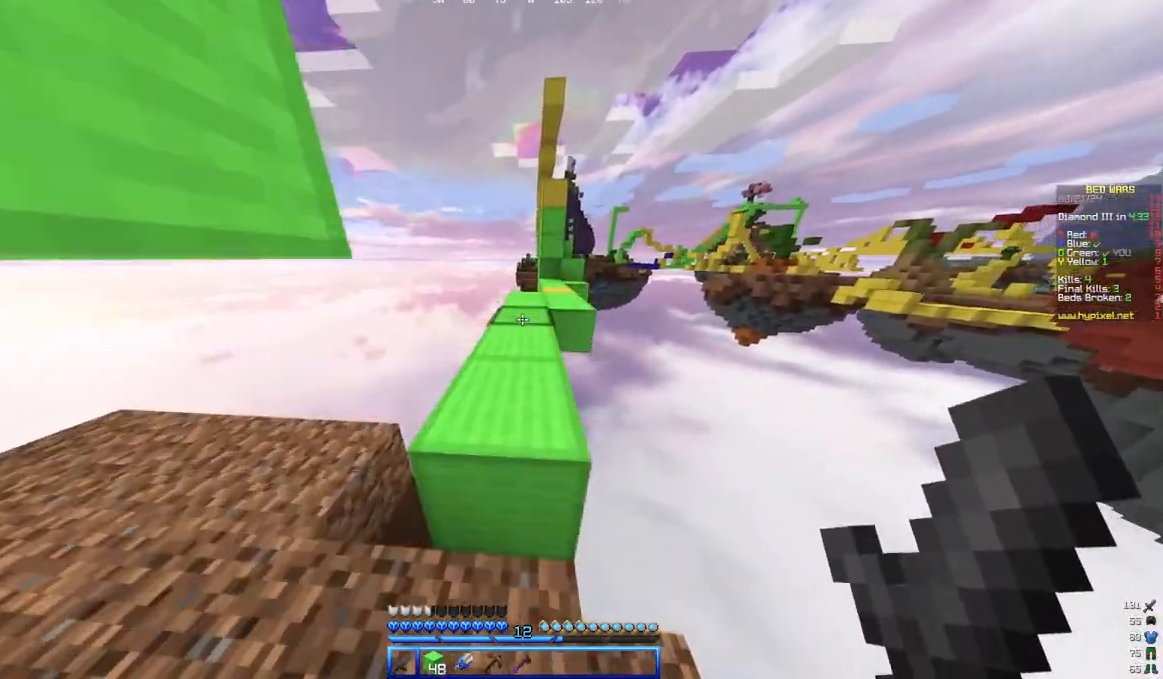
{"keys": ["w"], "mouse": [], "events": []}
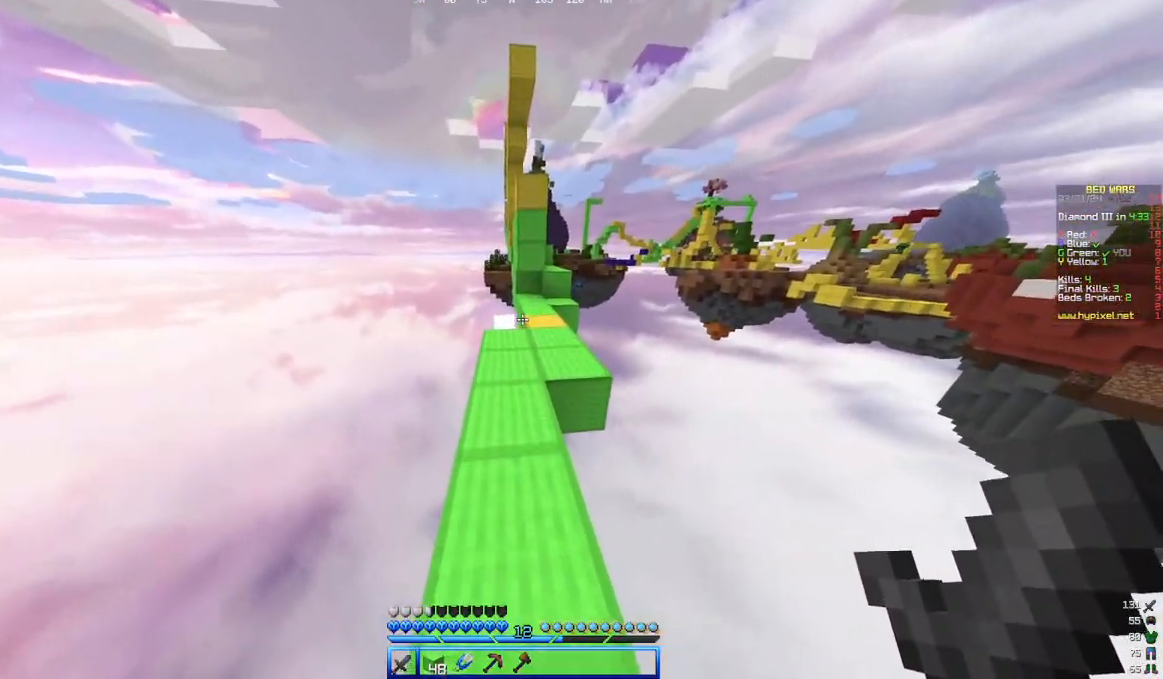
{"keys": ["d", "w"], "mouse": [], "events": [[400, "d", "down"]]}
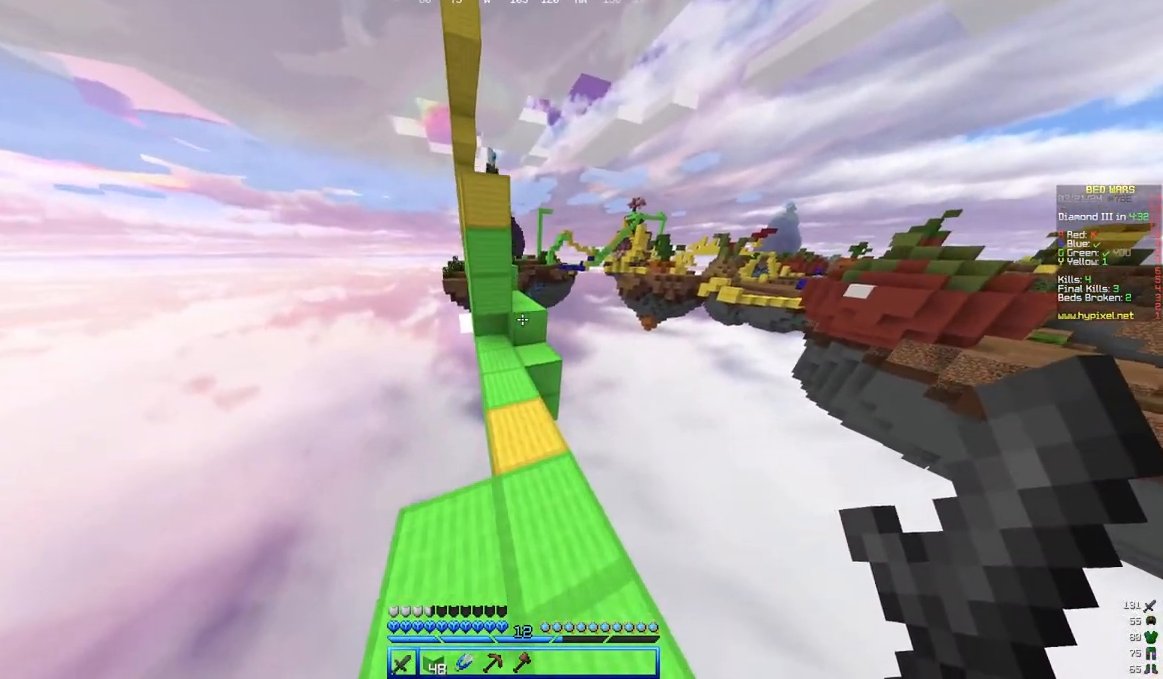
{"keys": ["w"], "mouse": [], "events": [[50, "d", "up"]]}
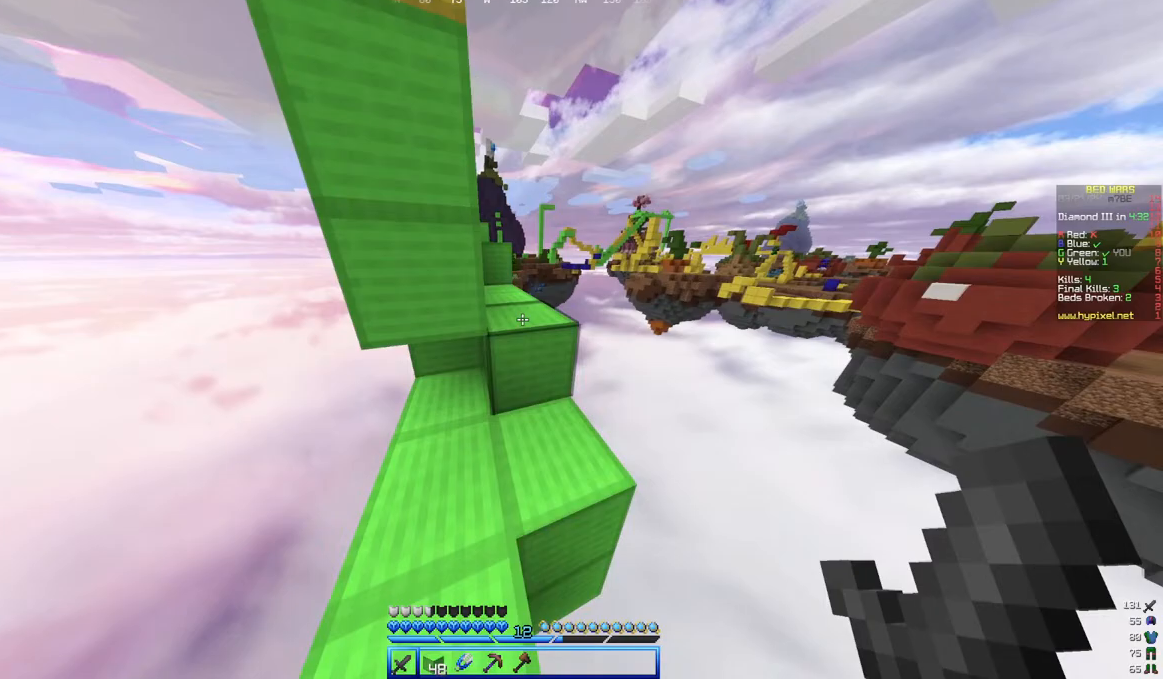
{"keys": ["a", "w"], "mouse": [], "events": [[100, "d", "down"], [250, "d", "up"], [400, "a", "down"]]}
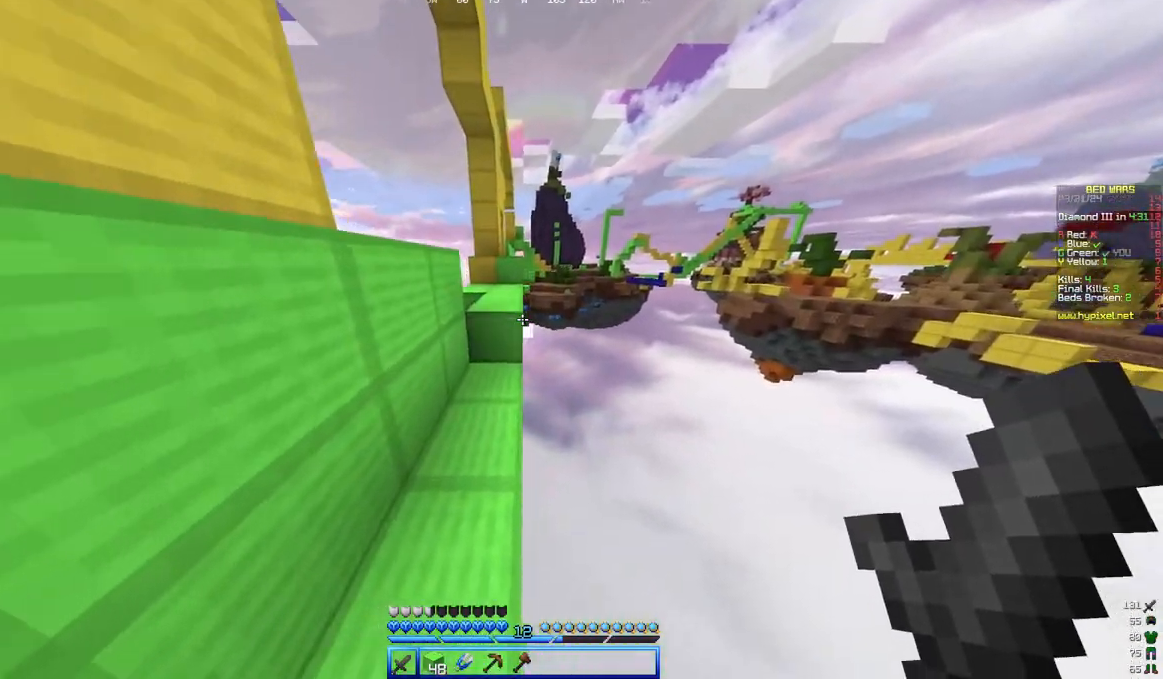
{"keys": ["w"], "mouse": [], "events": [[267, "a", "up"]]}